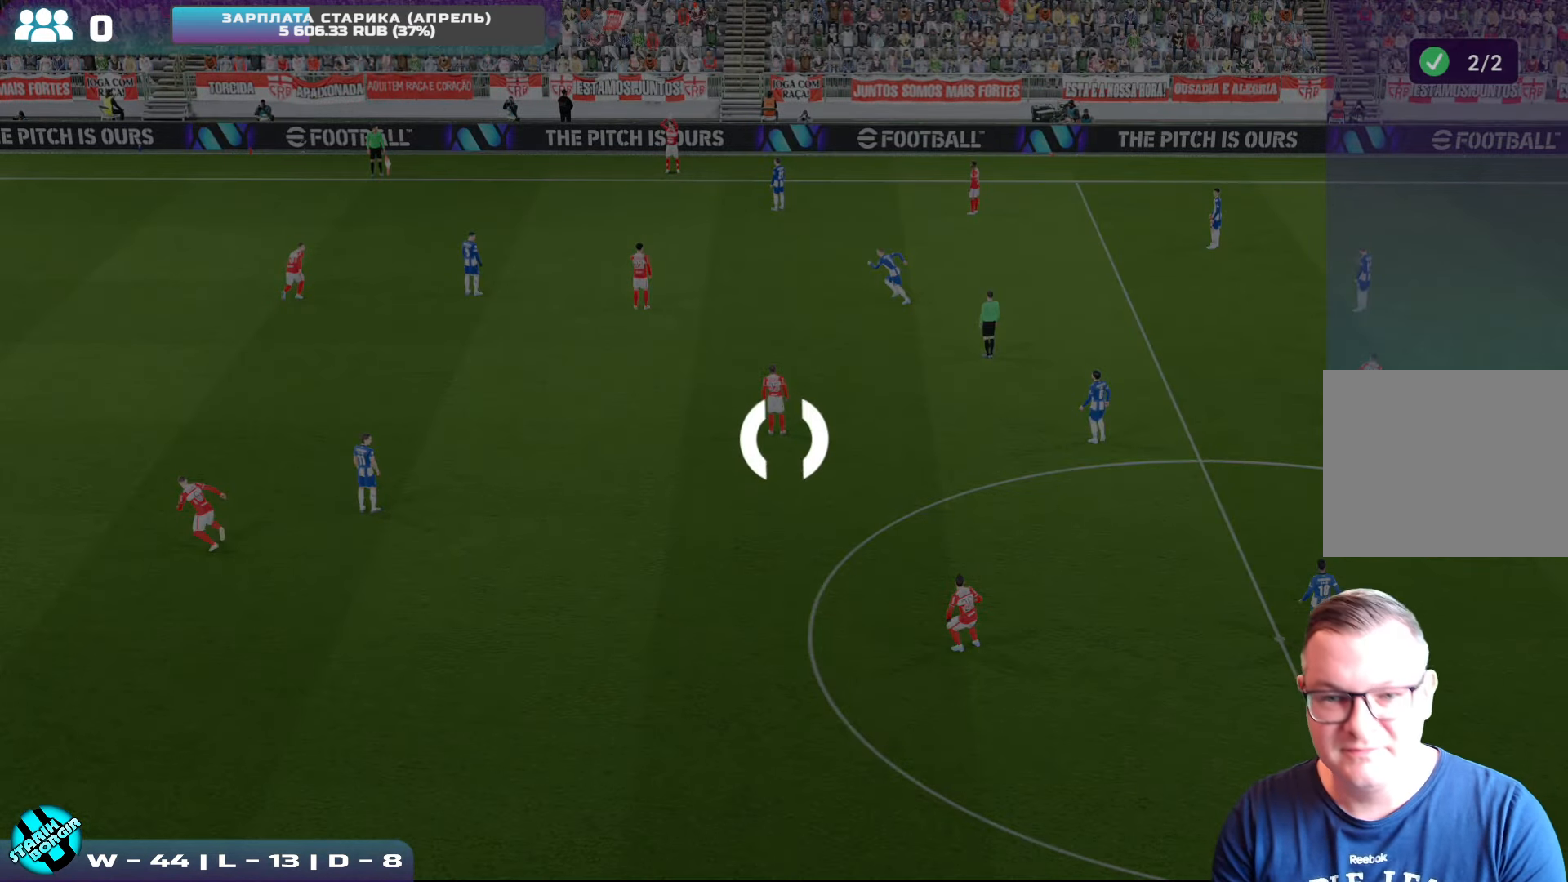
Gameplay with a controller (PlayStation layout); each line is a JSON object with the inputs held at the frame after it. "events" lists button and stick changes between this image and that frame as [ms after this image, input, new state], when the widget could be followed in between. Not read: right_stick.
{"buttons": [], "left_stick": "right", "events": [[484, "left_stick", "right"]]}
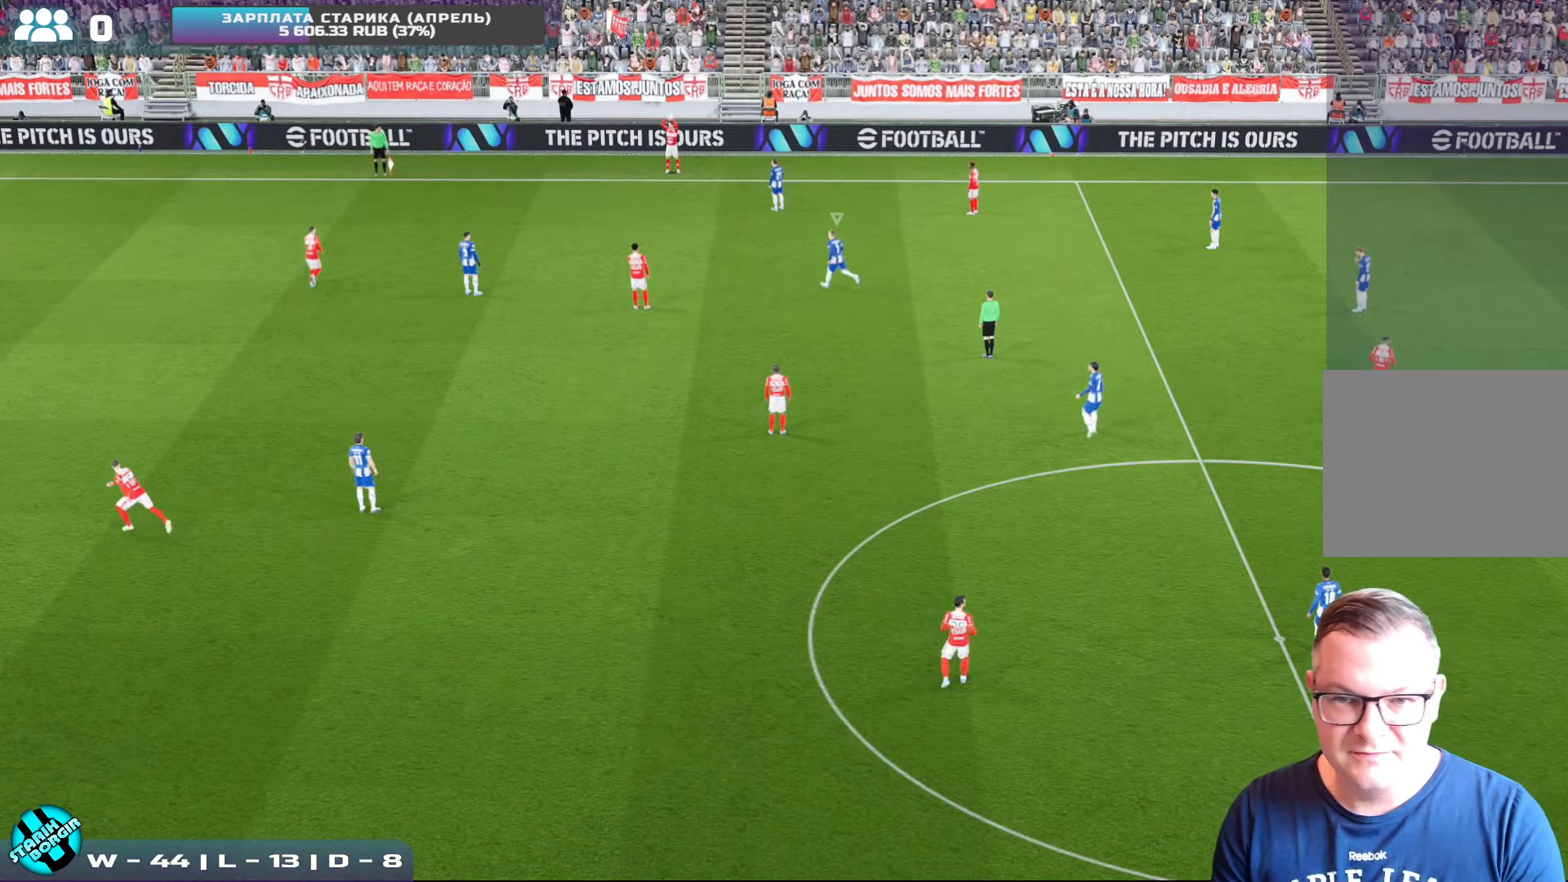
{"buttons": [], "left_stick": "right", "events": [[167, "L1", "down"], [267, "L1", "up"]]}
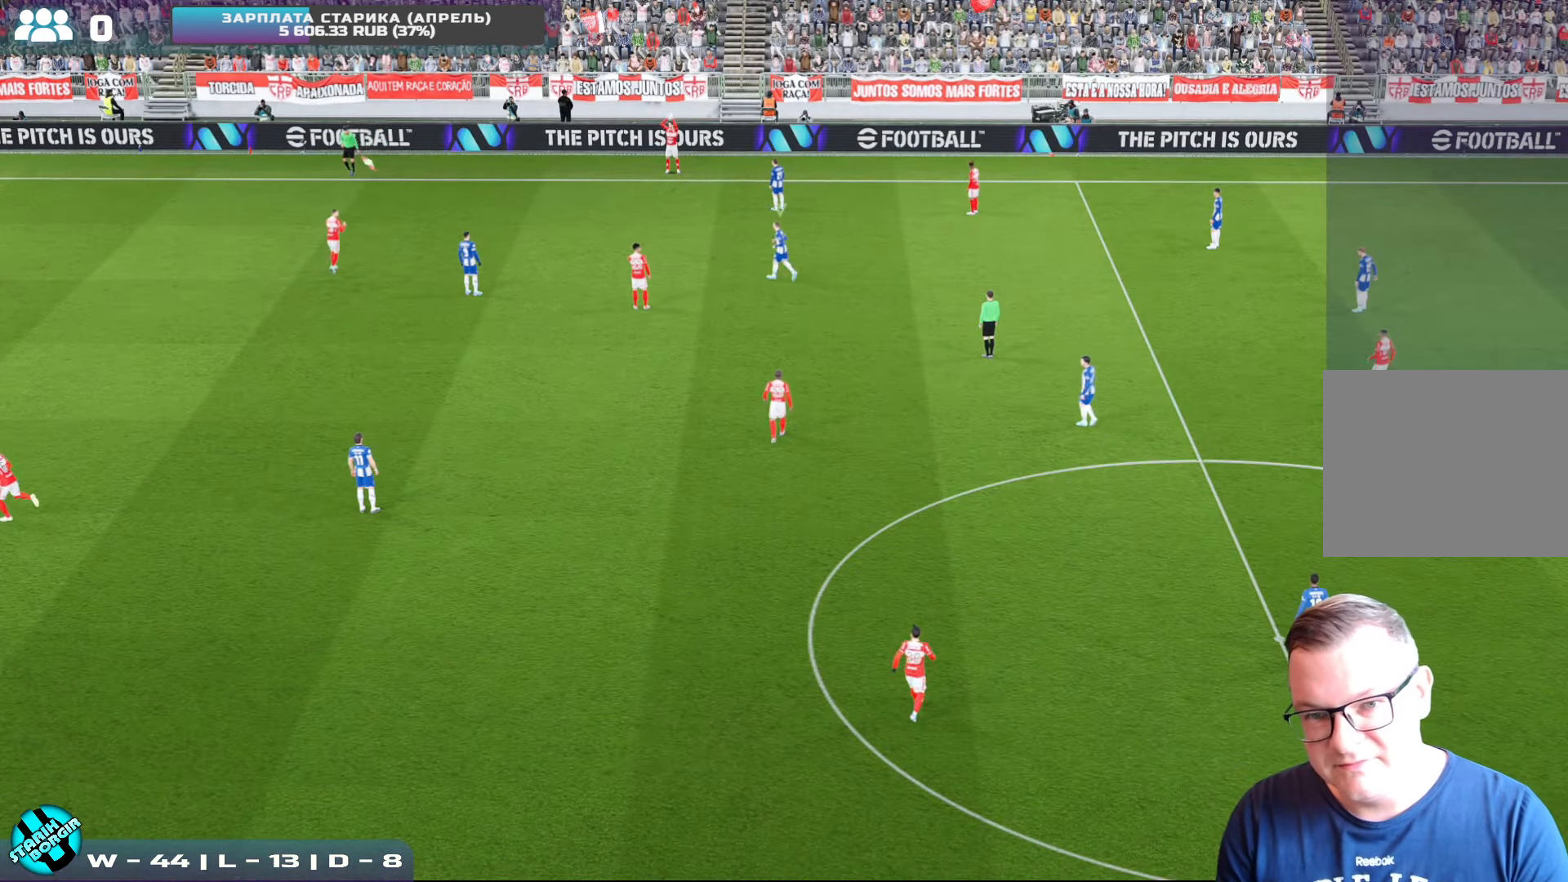
{"buttons": ["R2"], "left_stick": "right", "events": [[150, "L1", "down"], [284, "L1", "up"], [400, "R2", "down"]]}
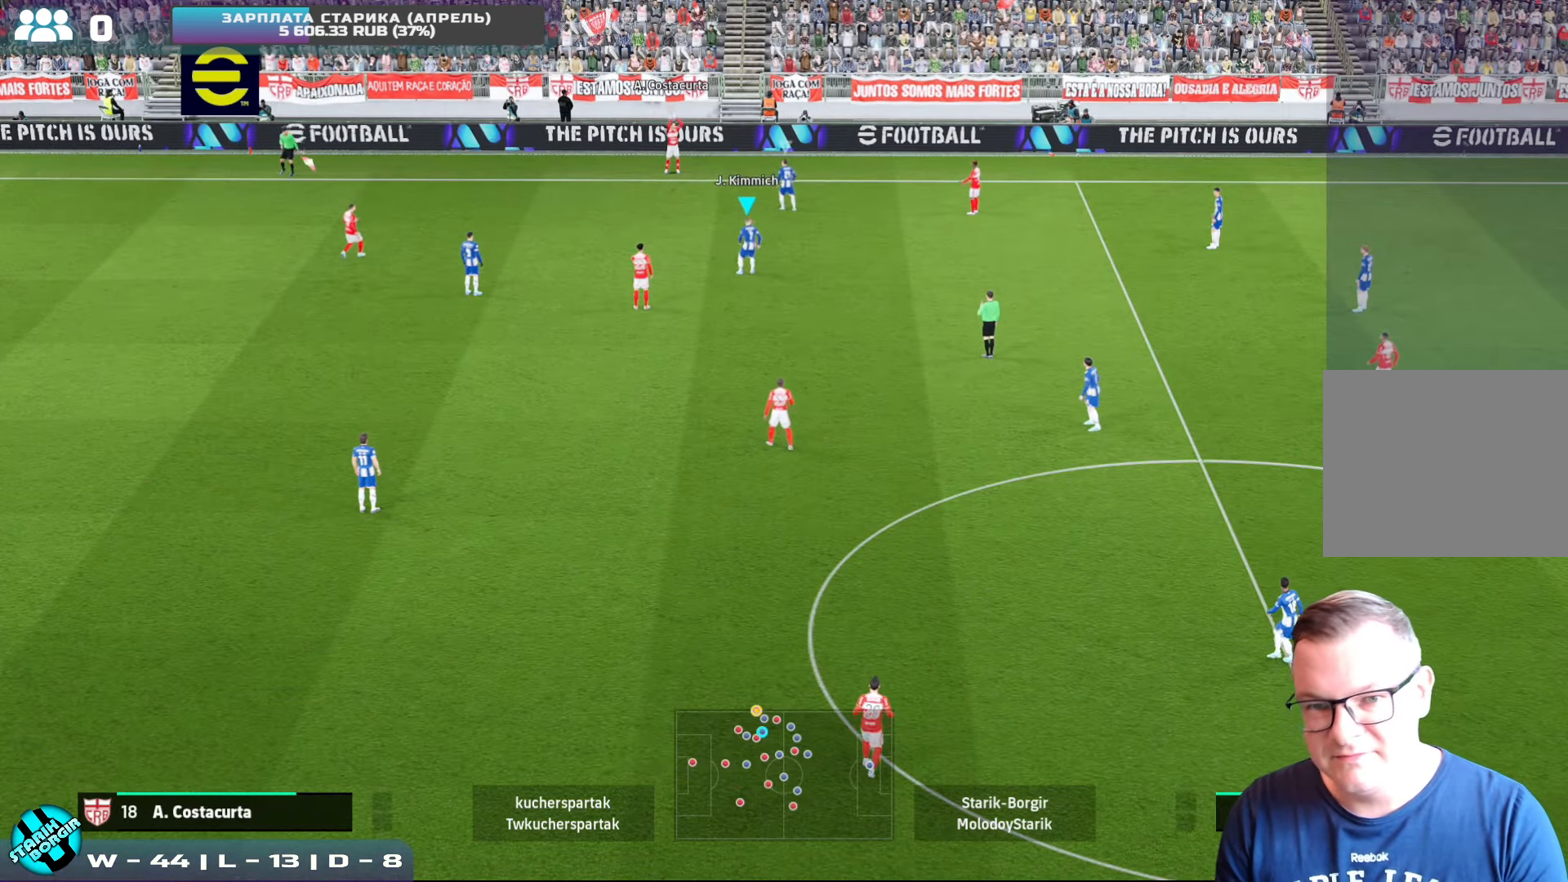
{"buttons": ["R2"], "left_stick": "right", "events": [[150, "L1", "down"], [250, "L1", "up"]]}
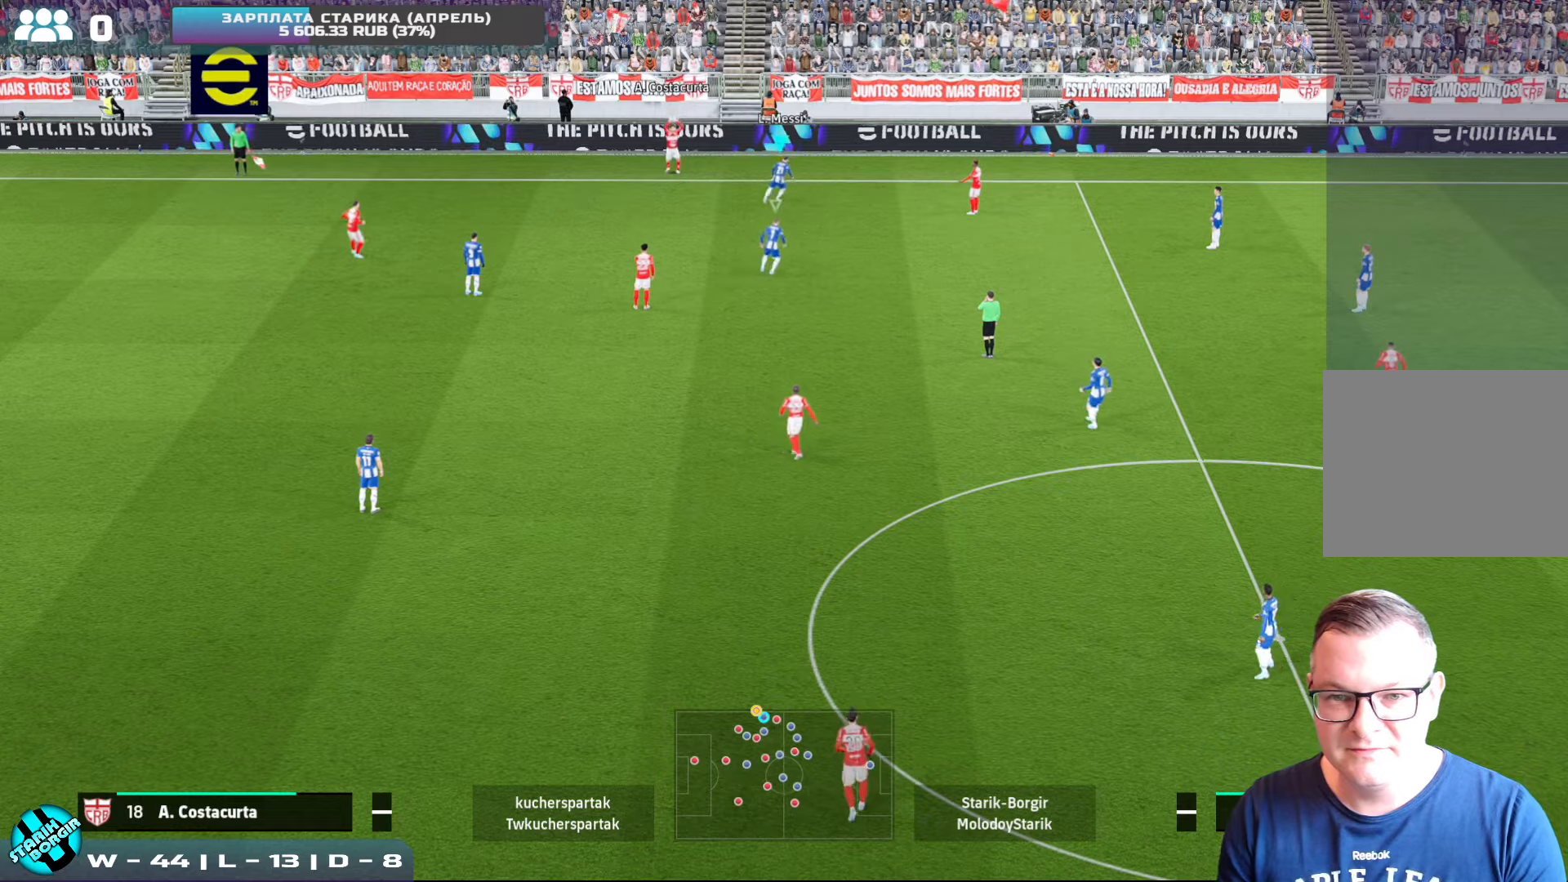
{"buttons": ["R2"], "left_stick": "right", "events": []}
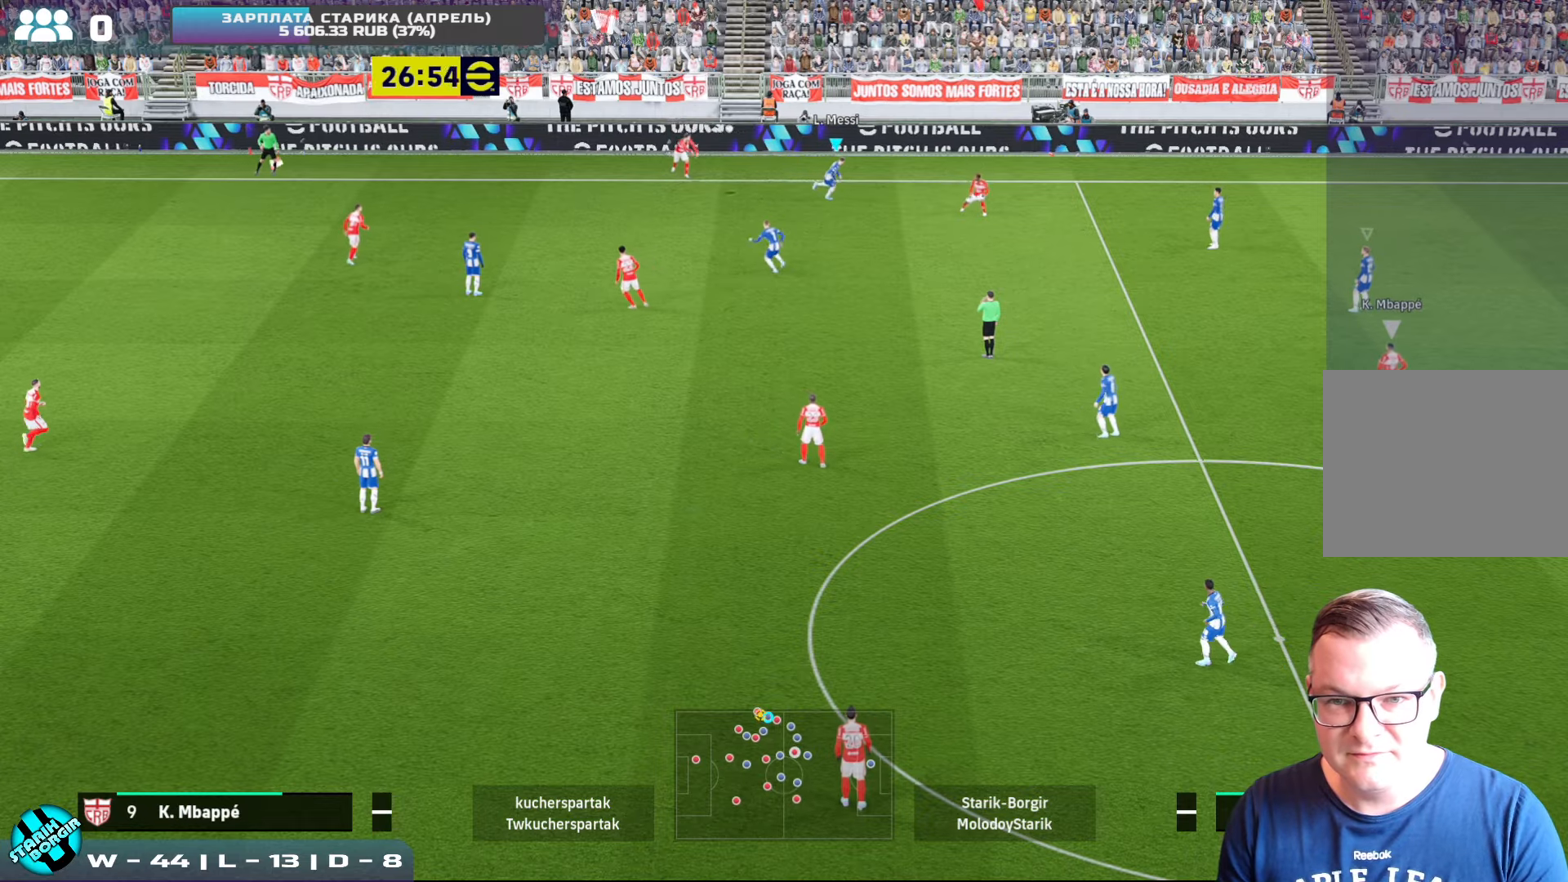
{"buttons": ["R2"], "left_stick": "down-left", "events": [[150, "left_stick", "down-right"], [483, "left_stick", "down-left"]]}
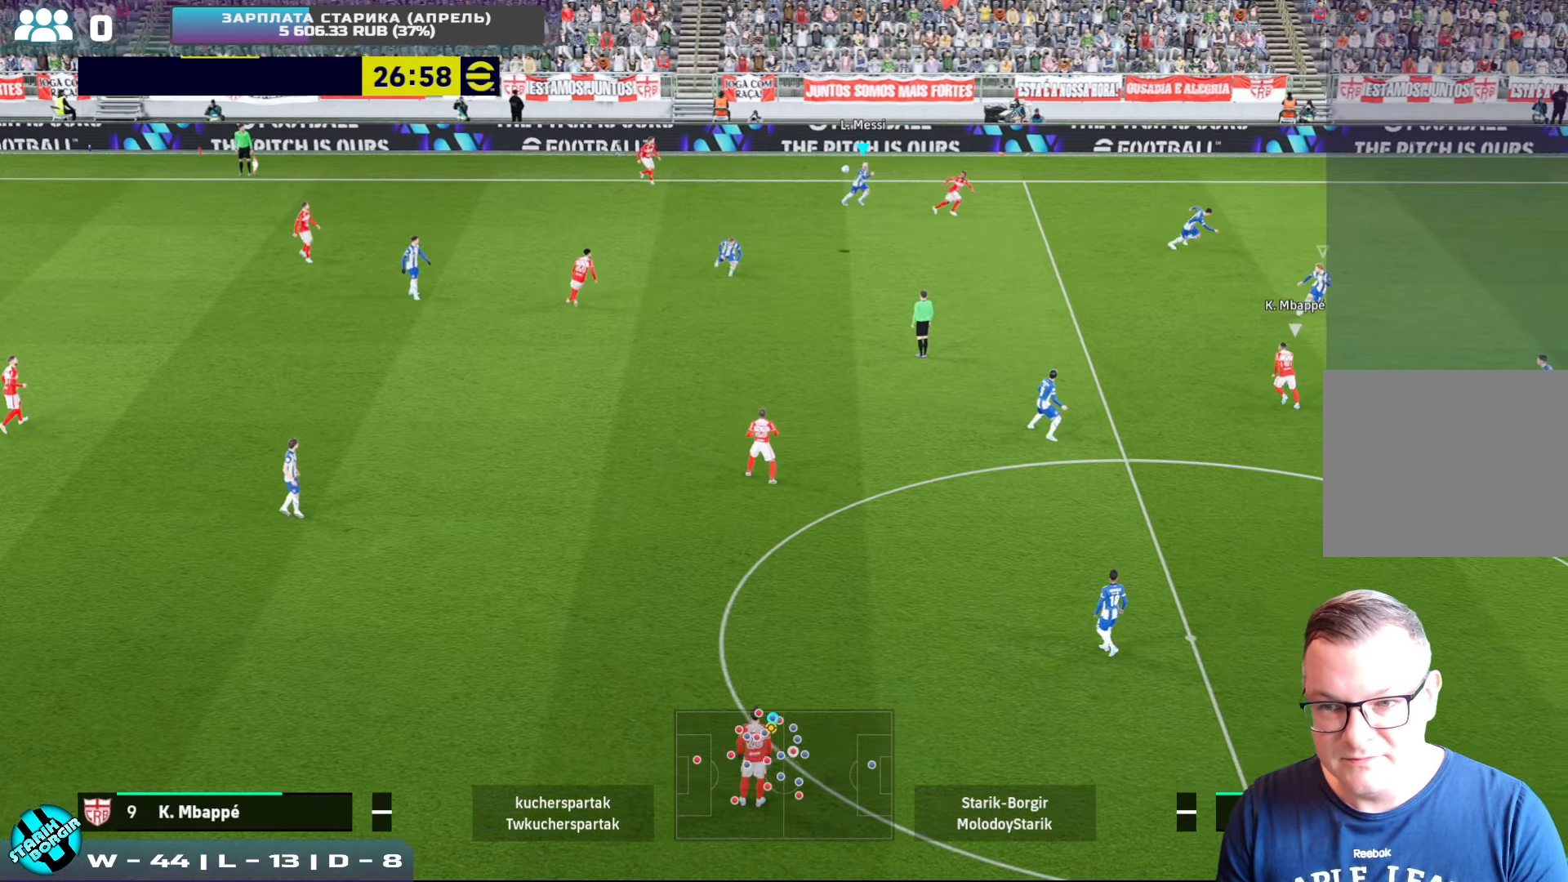
{"buttons": ["L1", "R2"], "left_stick": "up-right", "events": [[16, "left_stick", "left"], [50, "L1", "down"], [116, "L1", "up"], [133, "left_stick", "up-left"], [300, "left_stick", "up-right"], [416, "L1", "down"]]}
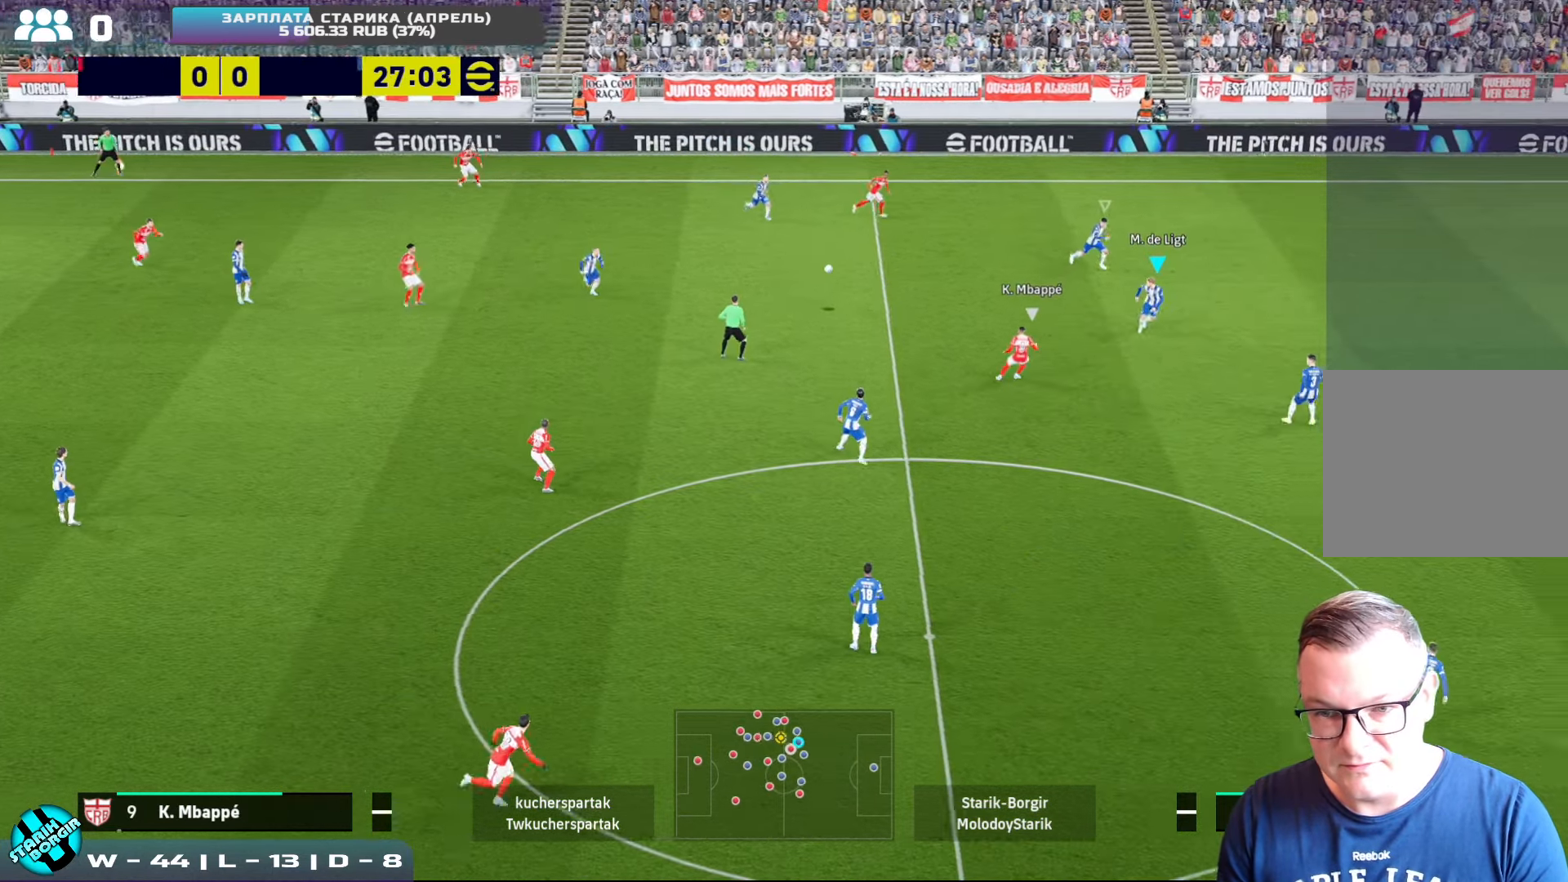
{"buttons": ["CROSS", "R2"], "left_stick": "up-right", "events": [[33, "L1", "up"], [50, "left_stick", "up"], [233, "CROSS", "down"], [283, "left_stick", "up-right"]]}
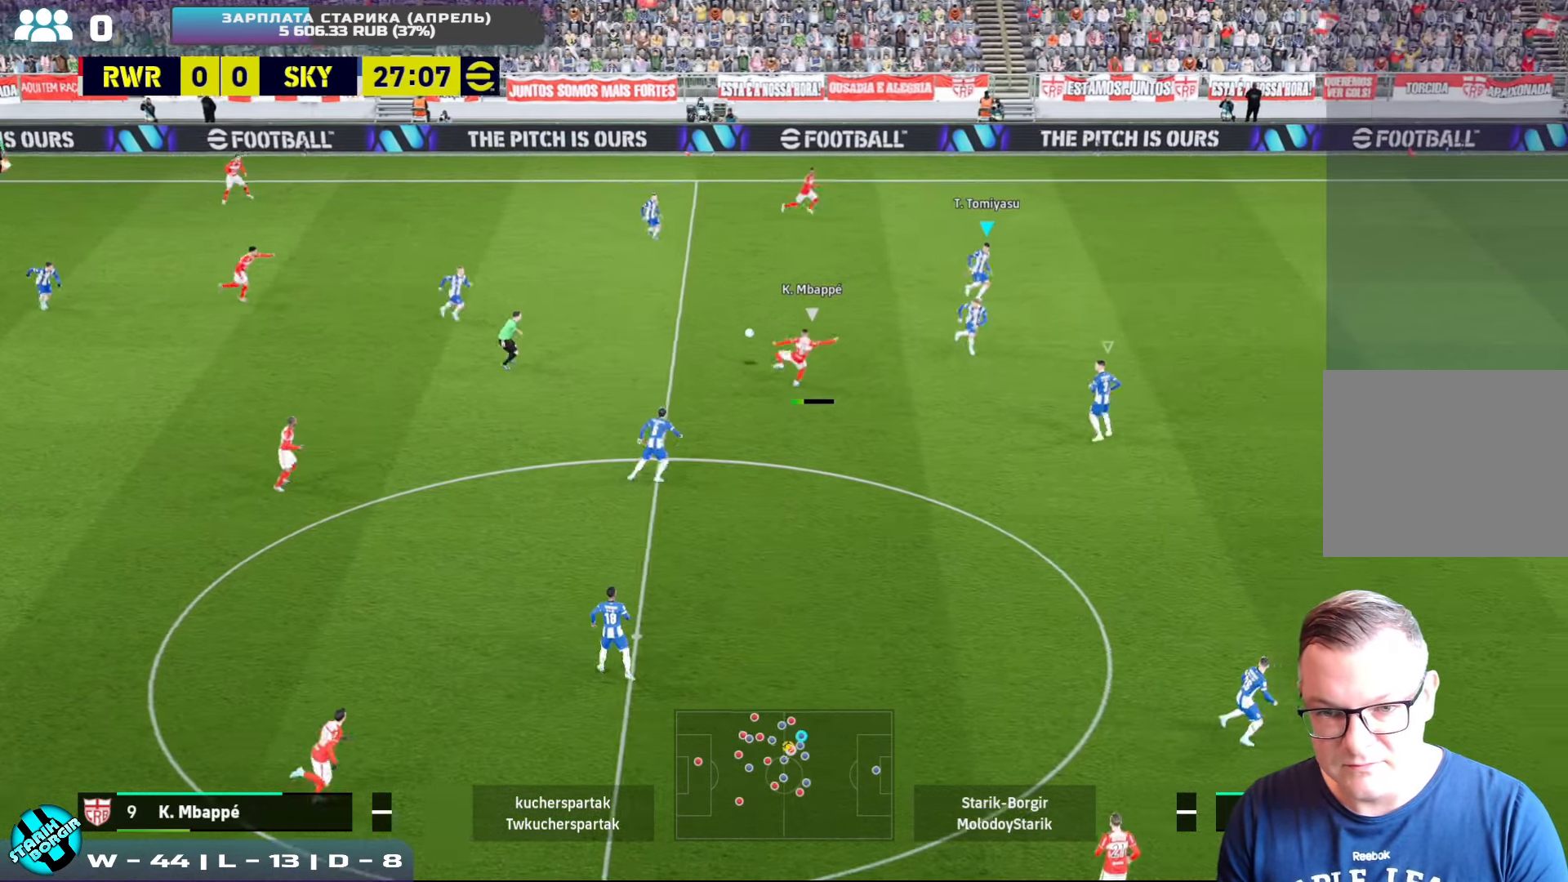
{"buttons": ["CROSS", "R2"], "left_stick": "right", "events": [[83, "L1", "down"], [83, "left_stick", "down-left"], [116, "L1", "up"], [400, "left_stick", "right"]]}
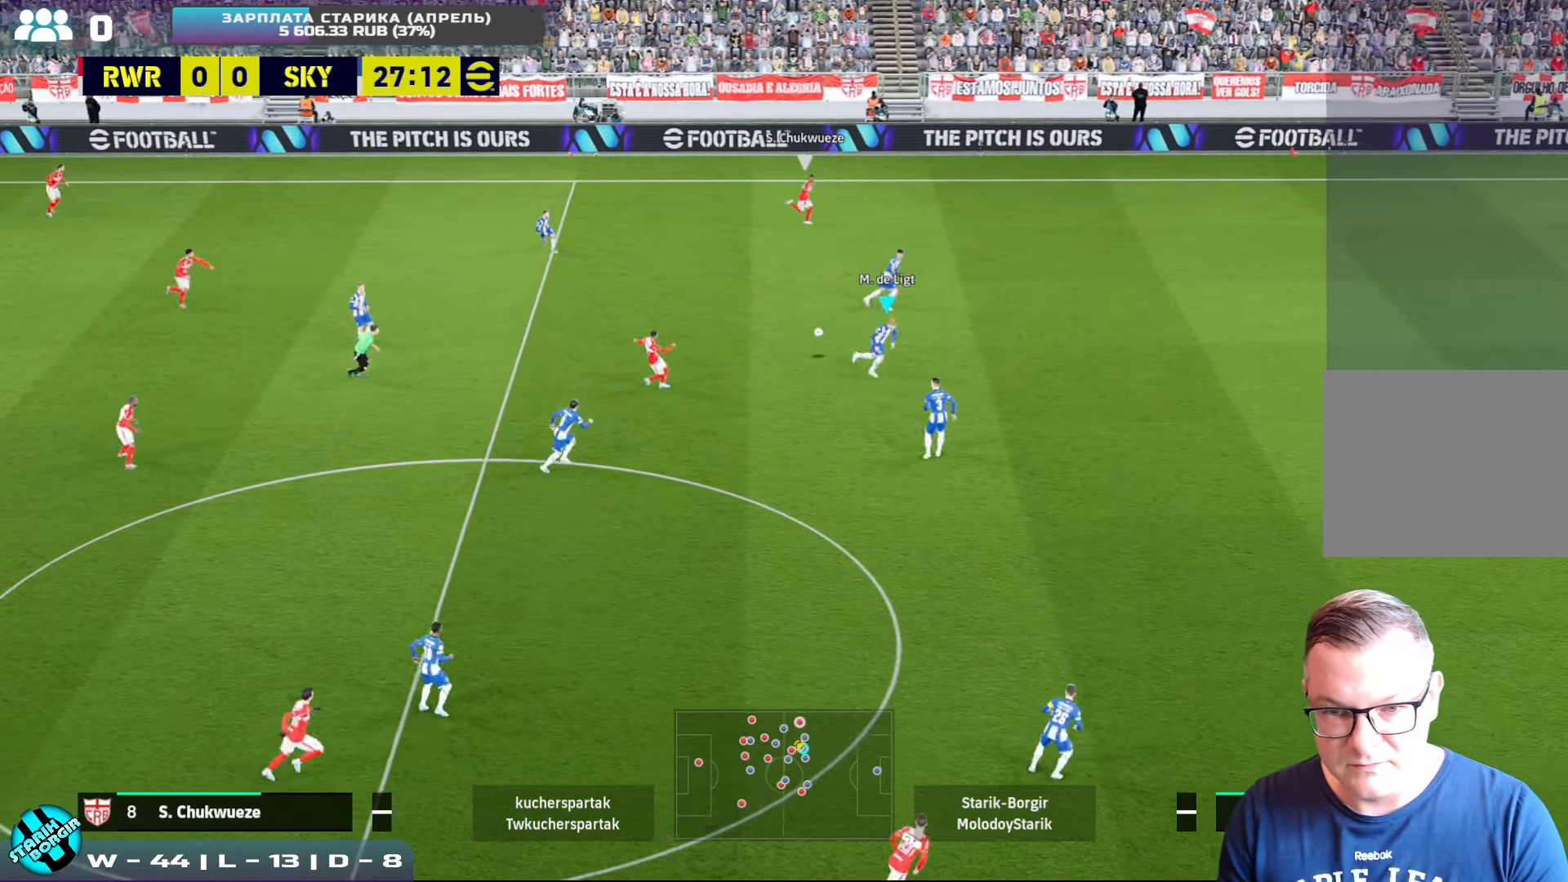
{"buttons": ["R2"], "left_stick": "right", "events": [[66, "left_stick", "down-right"], [200, "left_stick", "right"], [300, "CROSS", "up"]]}
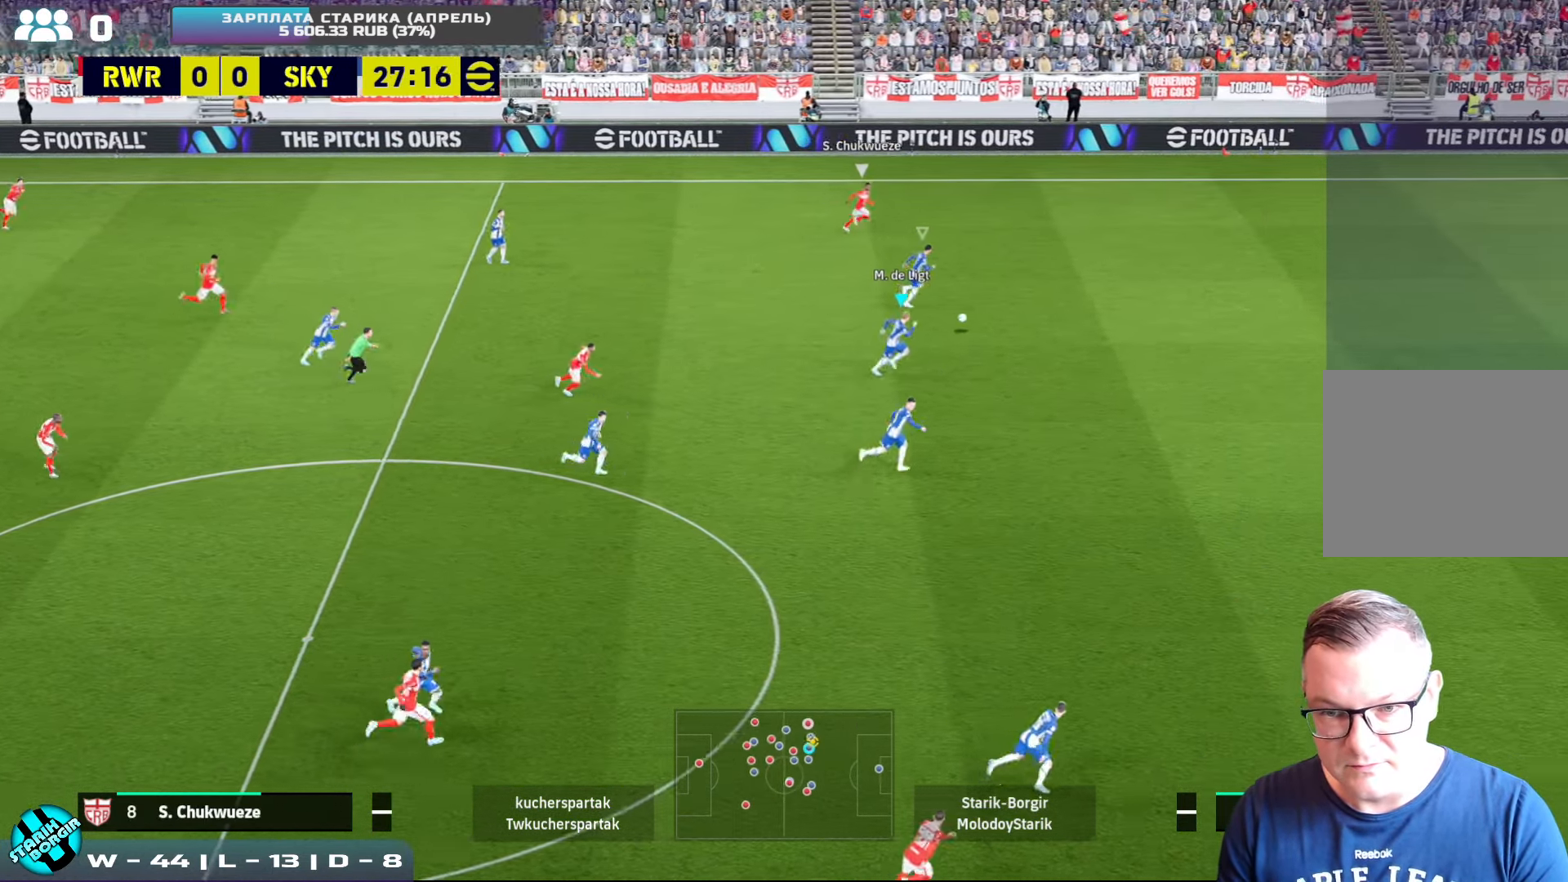
{"buttons": ["R2"], "left_stick": "right", "events": [[83, "L1", "down"], [183, "L1", "up"]]}
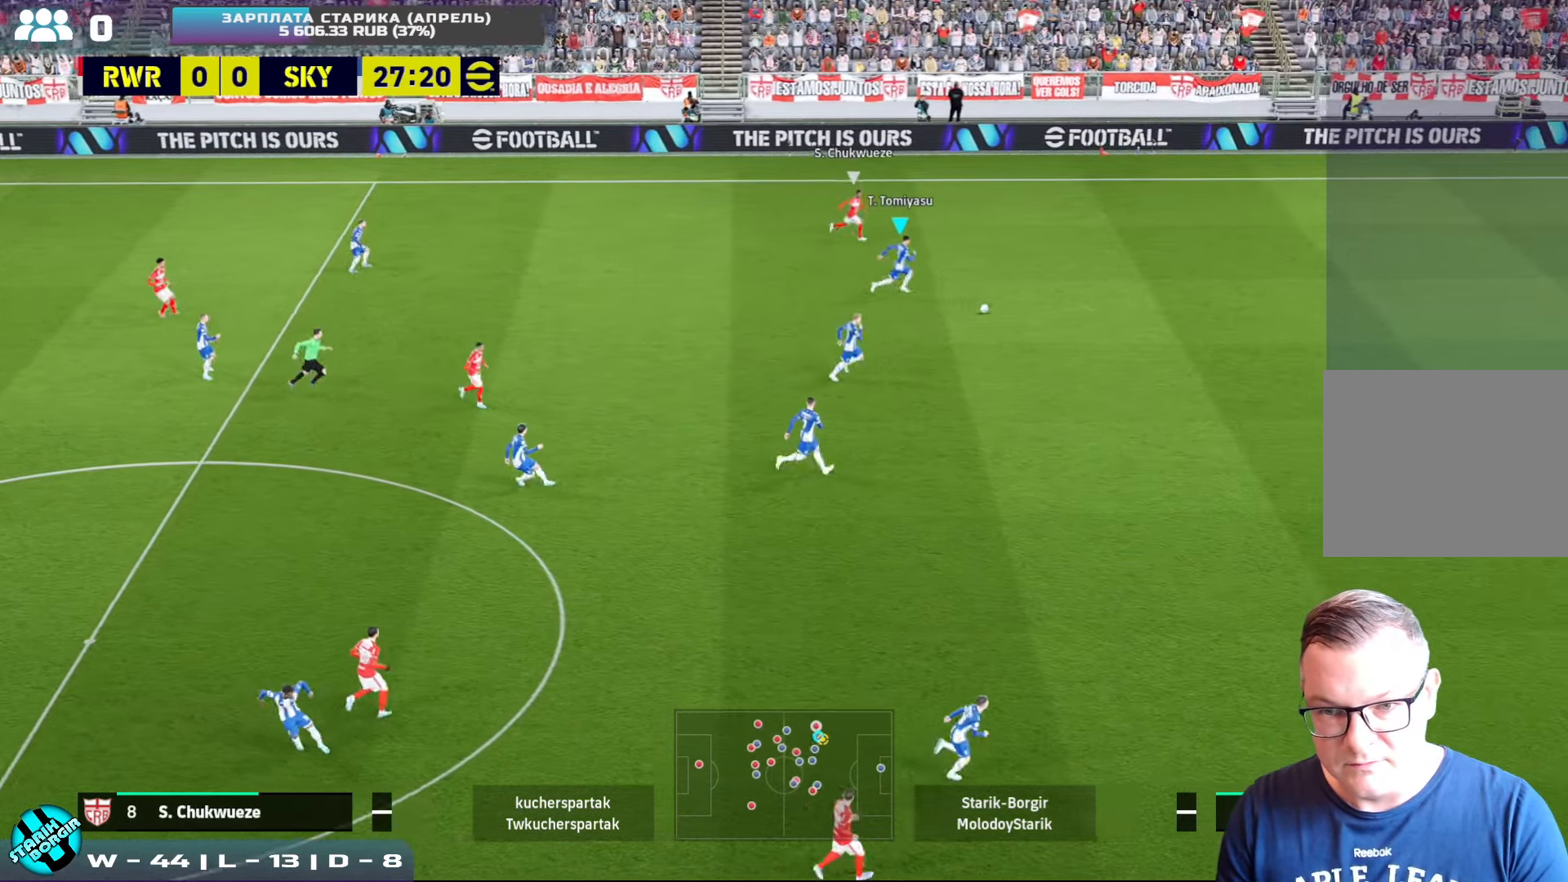
{"buttons": ["R2"], "left_stick": "right", "events": []}
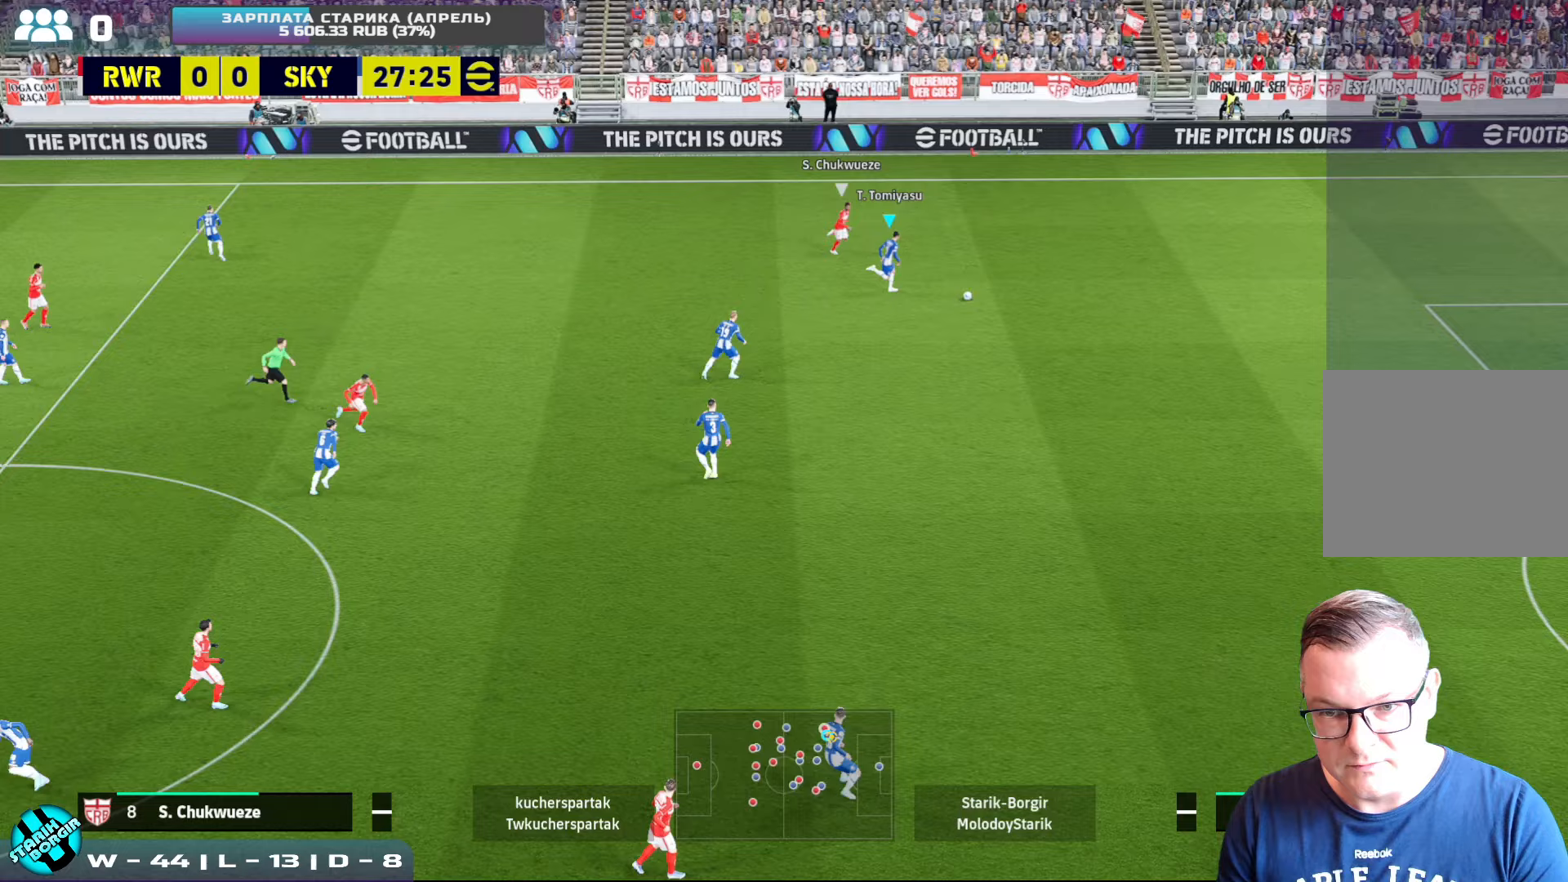
{"buttons": [], "left_stick": "up-right", "events": [[183, "left_stick", "up-right"], [200, "R2", "up"]]}
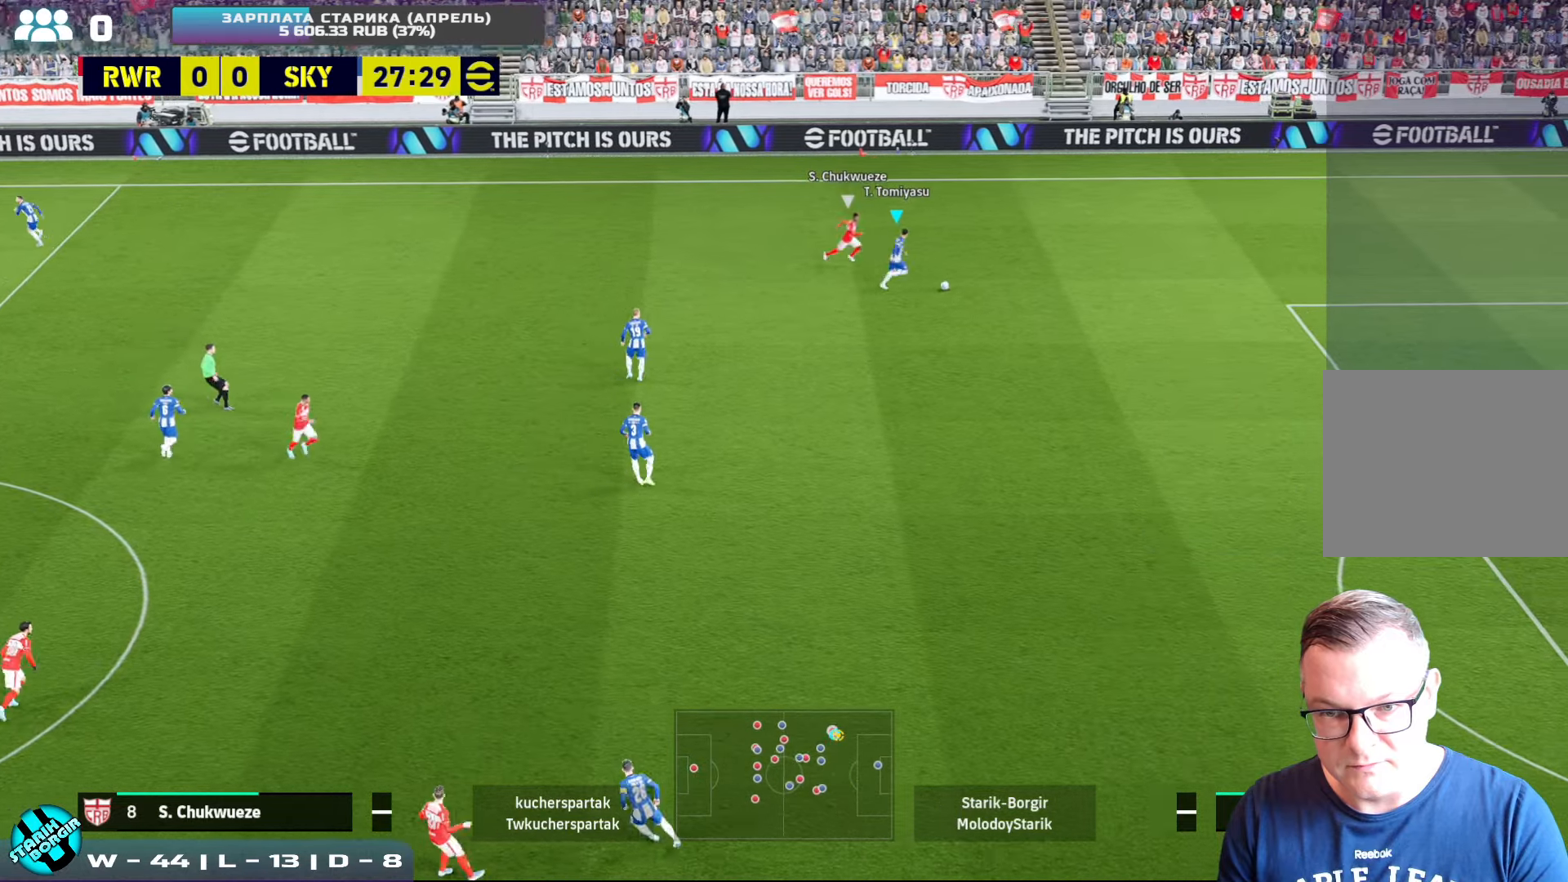
{"buttons": ["R2"], "left_stick": "up-right", "events": [[317, "R2", "down"]]}
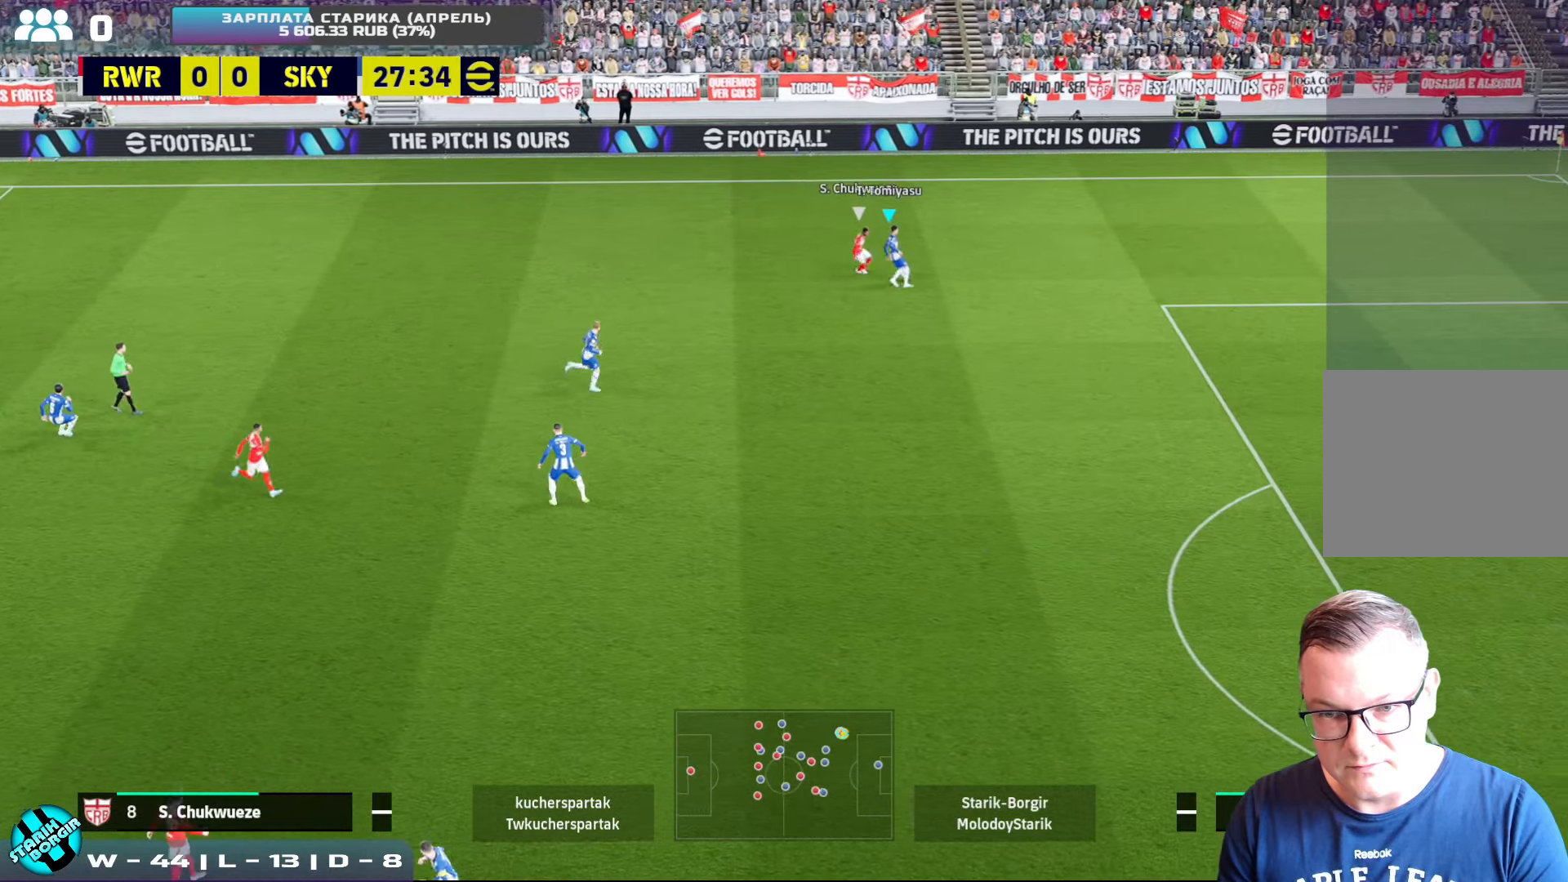
{"buttons": [], "left_stick": "up", "events": [[283, "R2", "up"], [283, "left_stick", "up"]]}
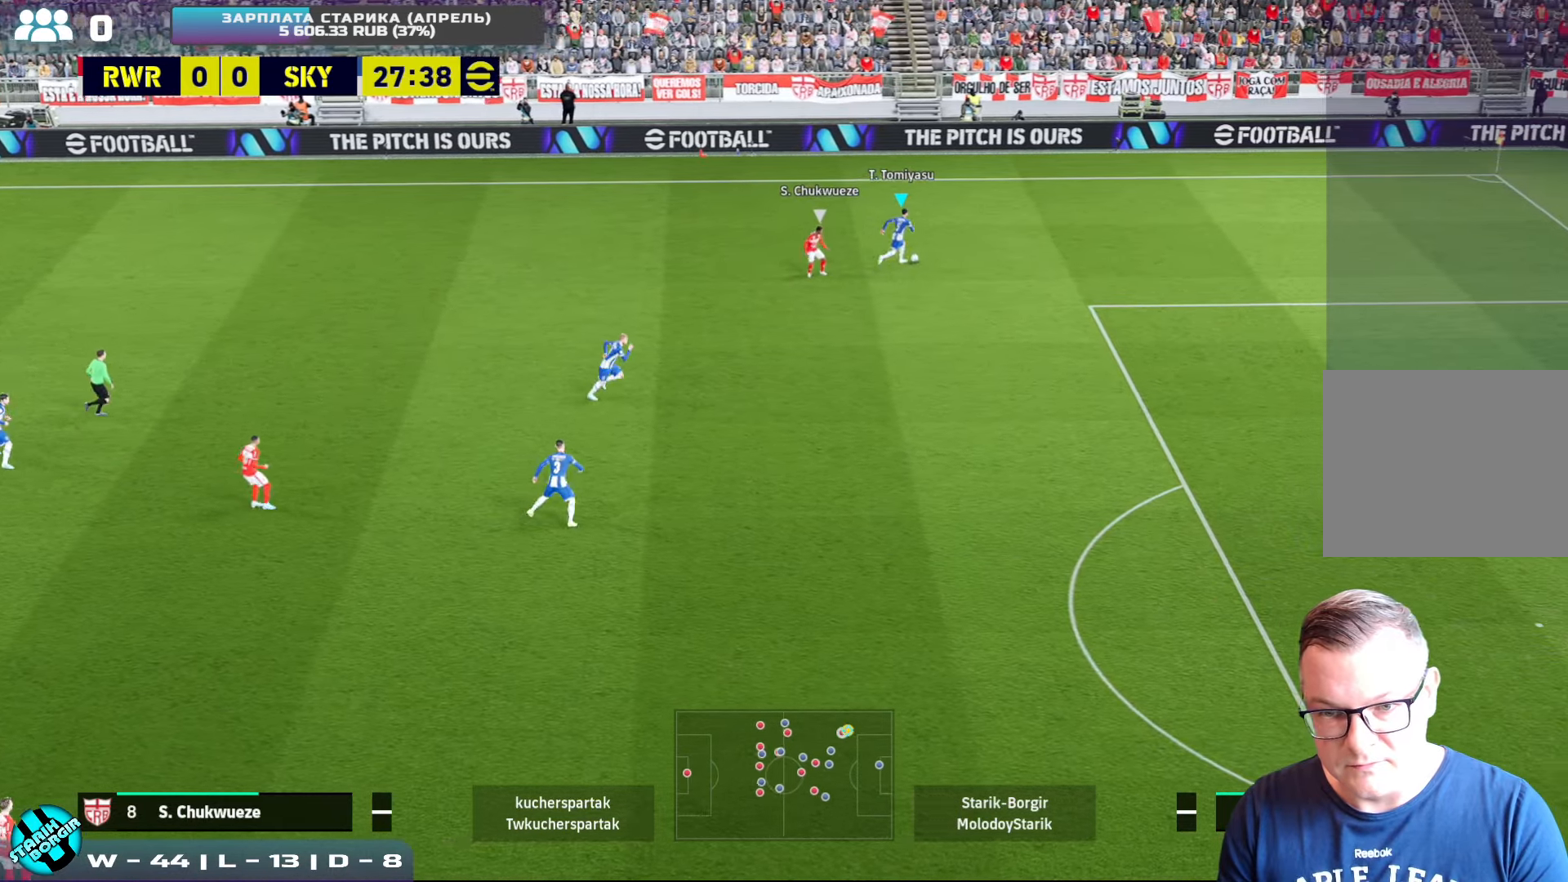
{"buttons": [], "left_stick": "up", "events": []}
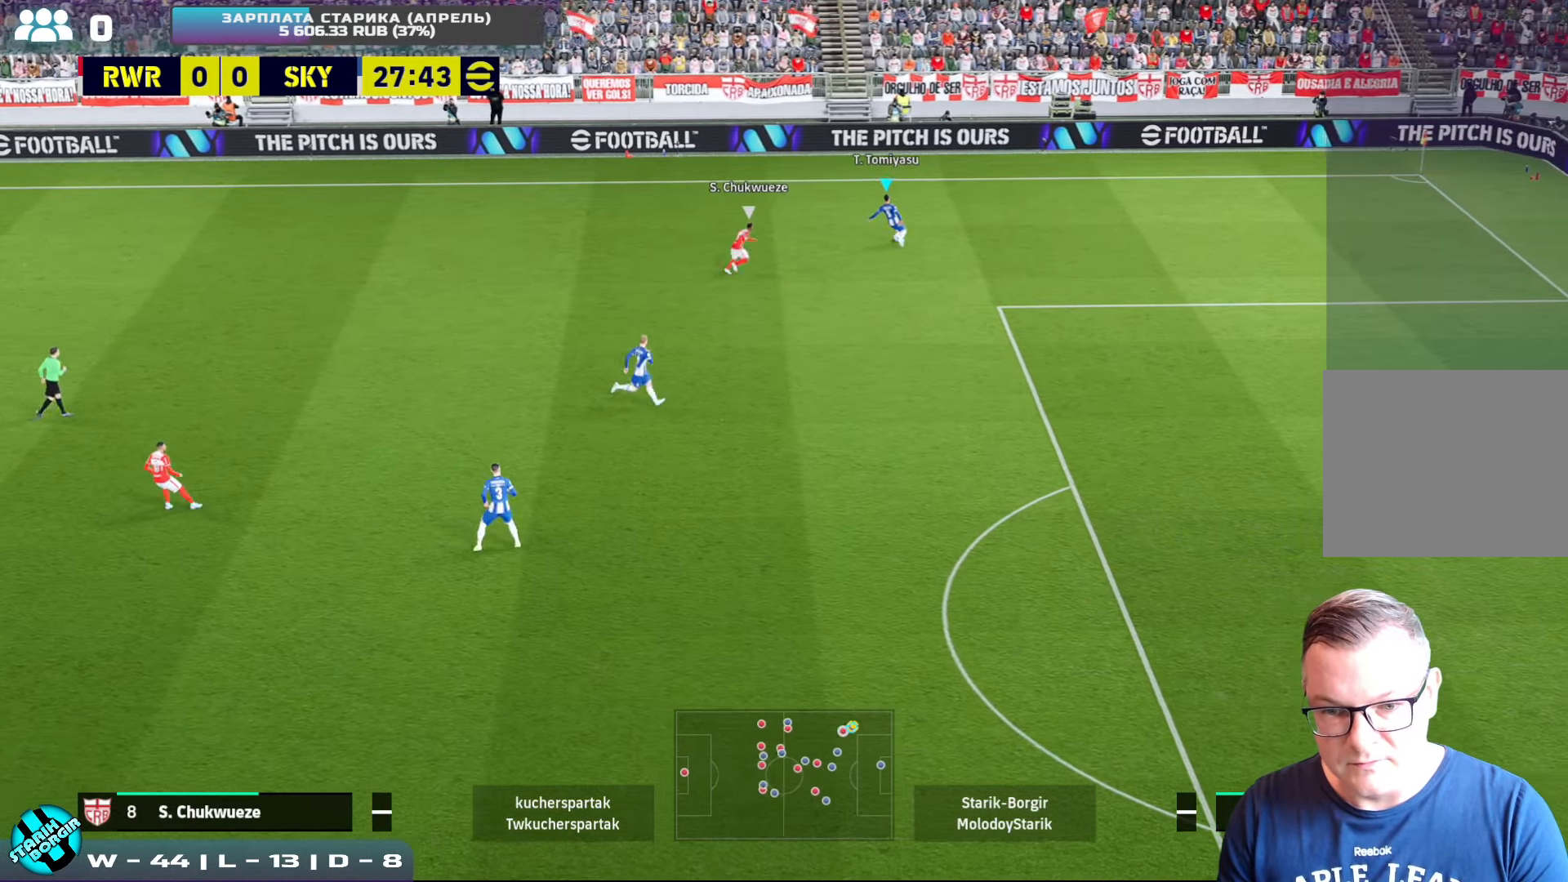
{"buttons": [], "left_stick": "up-left", "events": [[367, "CROSS", "down"], [383, "left_stick", "up-left"], [467, "CROSS", "up"]]}
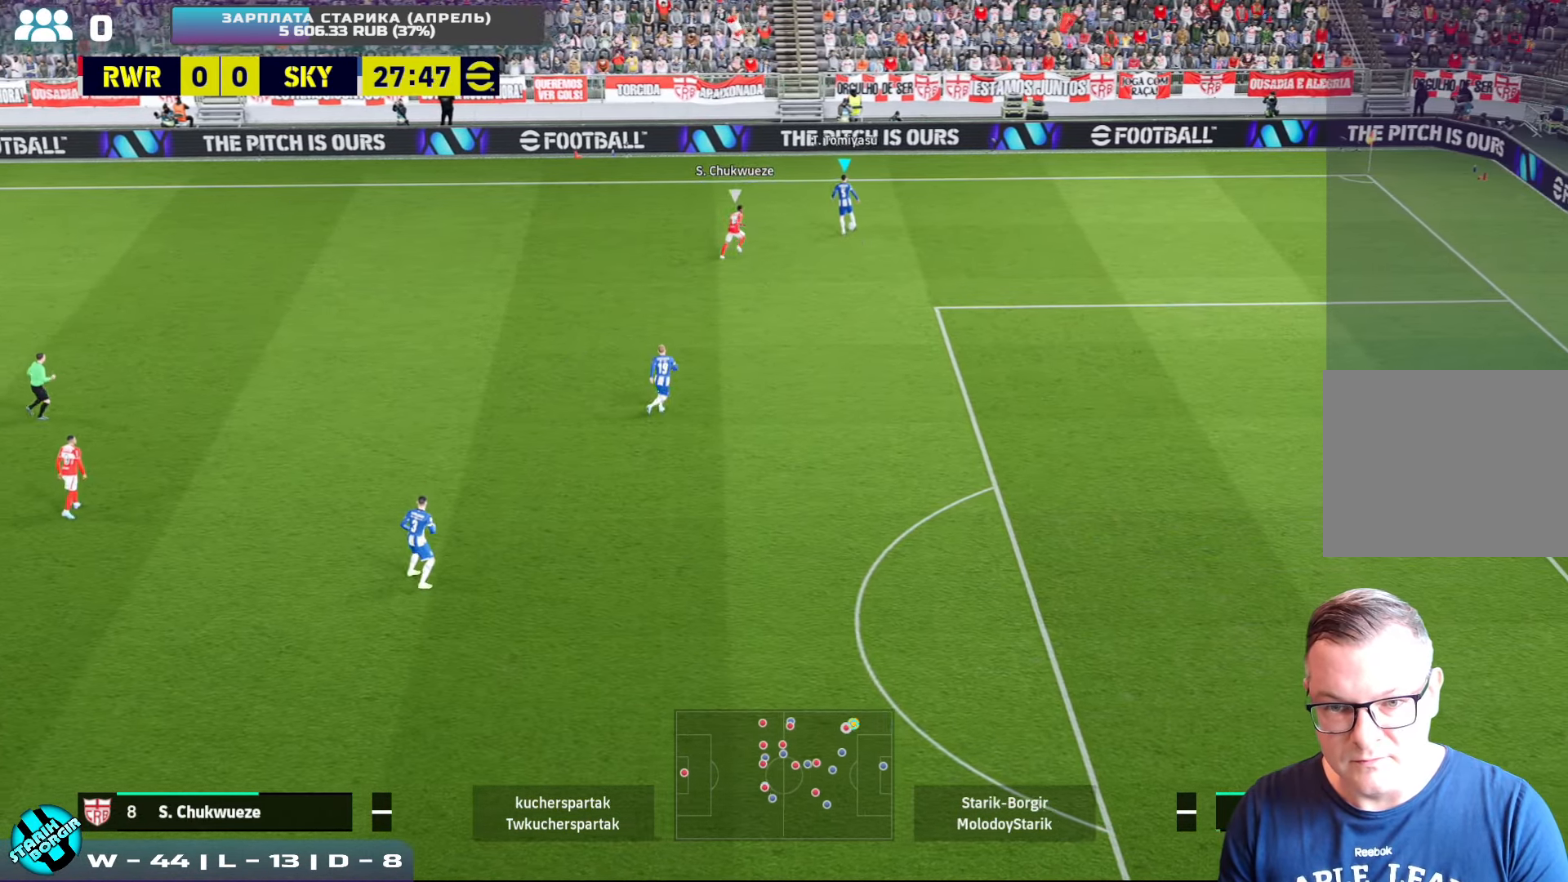
{"buttons": [], "left_stick": "up-left", "events": []}
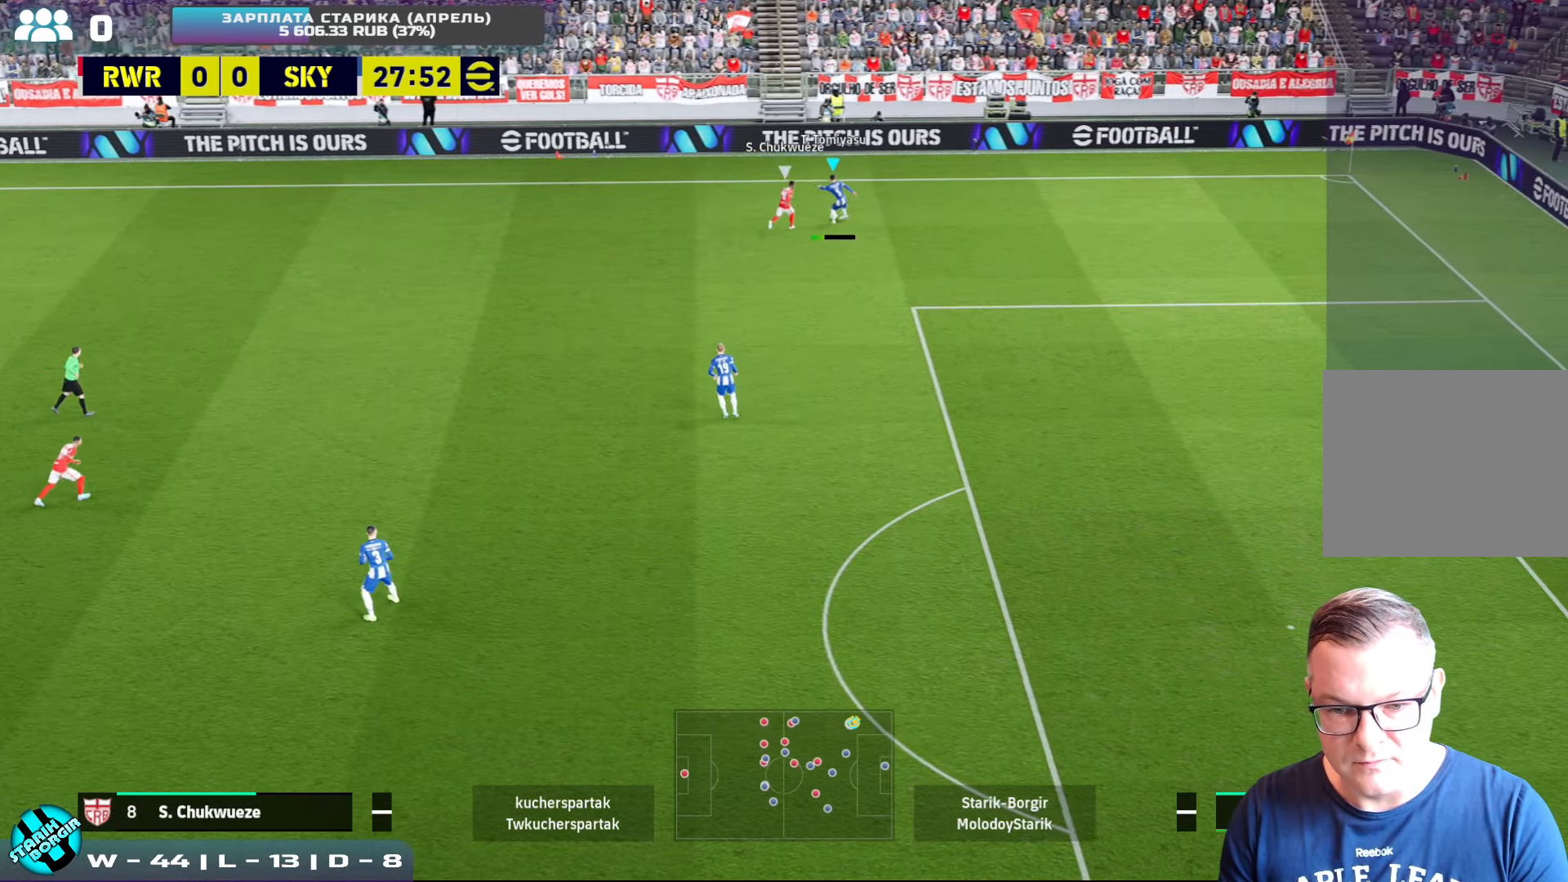
{"buttons": ["R2"], "left_stick": "right", "events": [[167, "R2", "down"], [183, "left_stick", "right"]]}
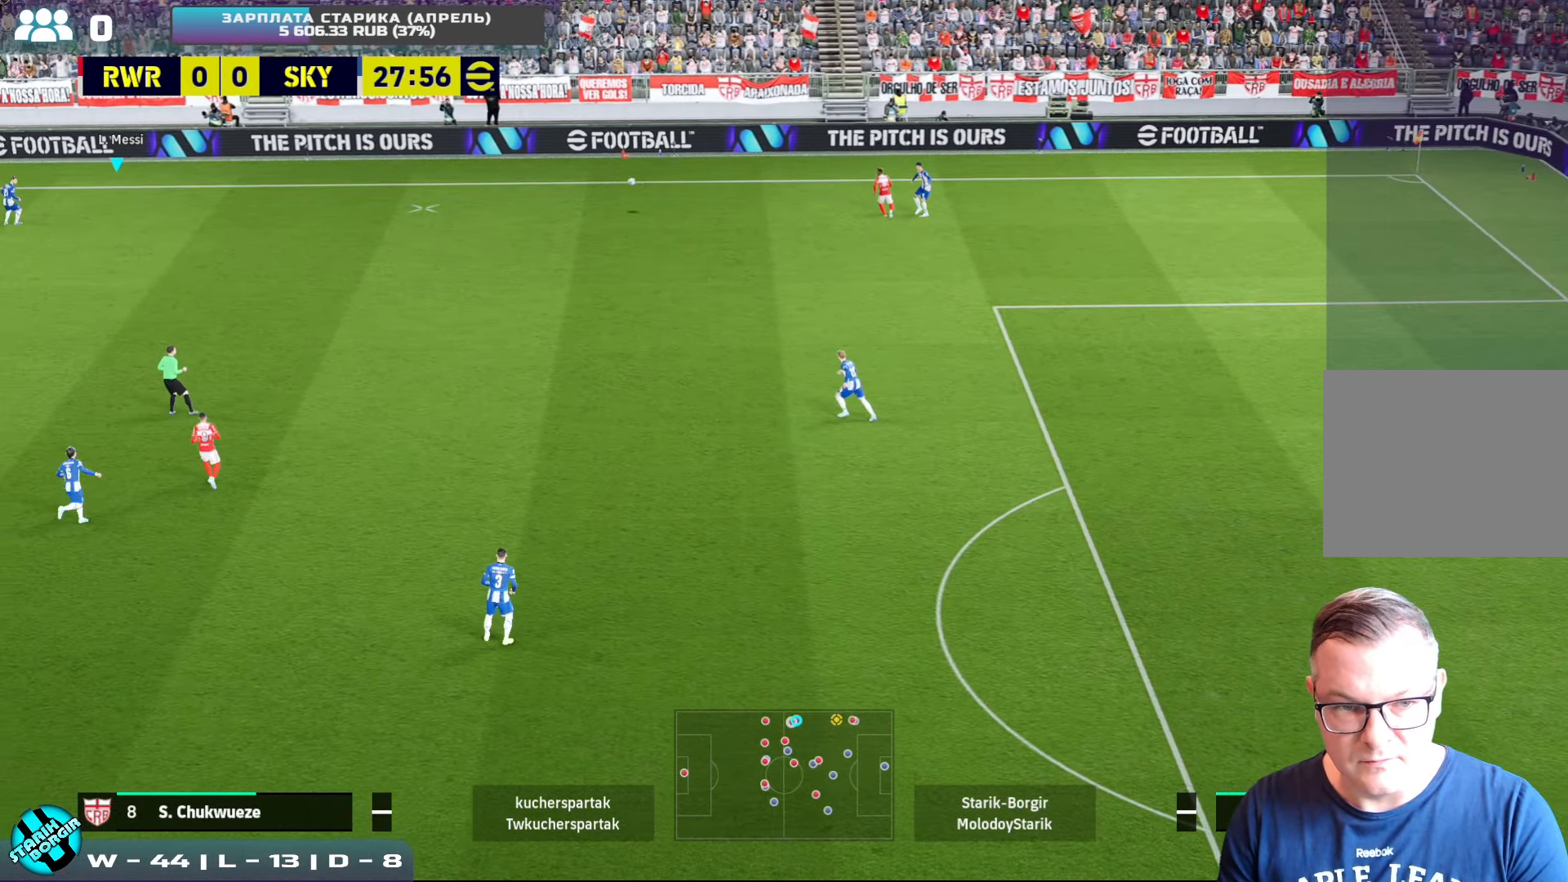
{"buttons": [], "left_stick": "right", "events": [[367, "R2", "up"]]}
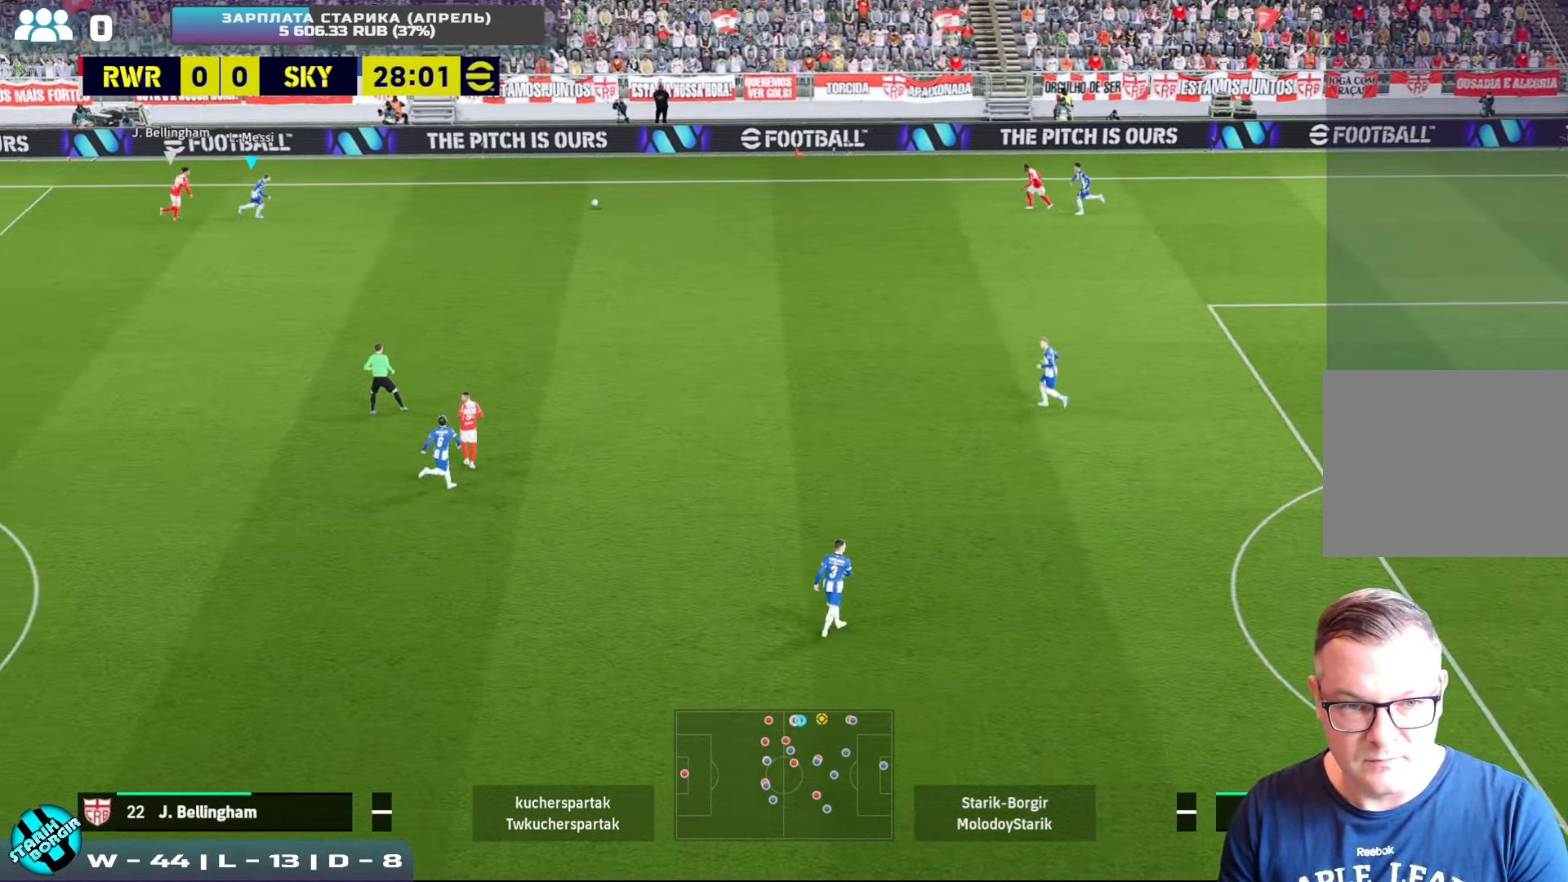
{"buttons": [], "left_stick": "down-right", "events": [[500, "left_stick", "down-right"]]}
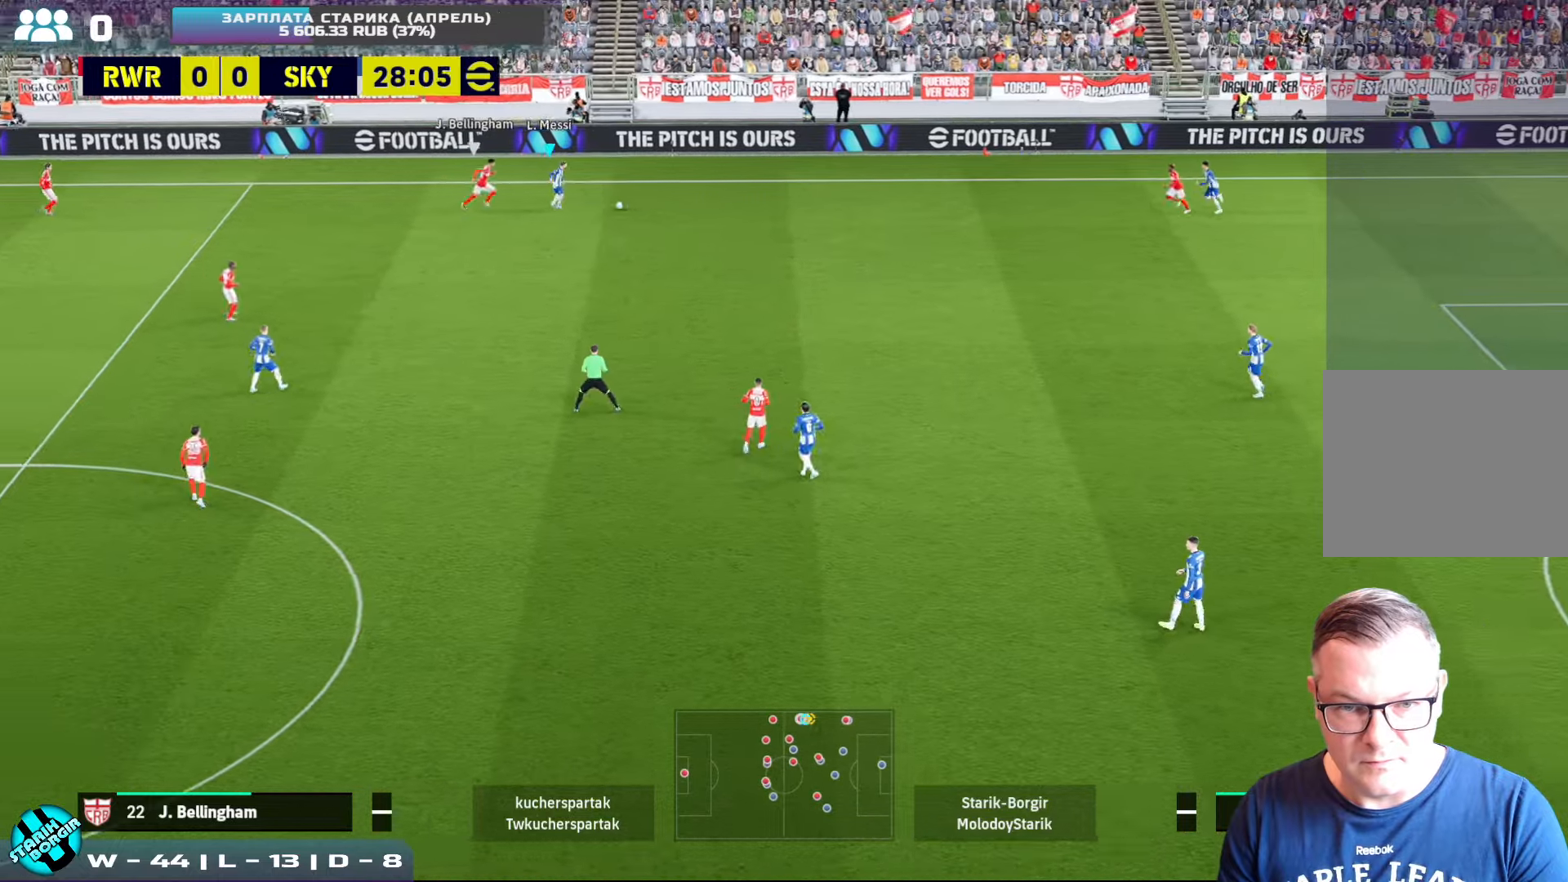
{"buttons": [], "left_stick": "down-left", "events": [[100, "CIRCLE", "down"], [134, "left_stick", "down-left"], [450, "CIRCLE", "up"]]}
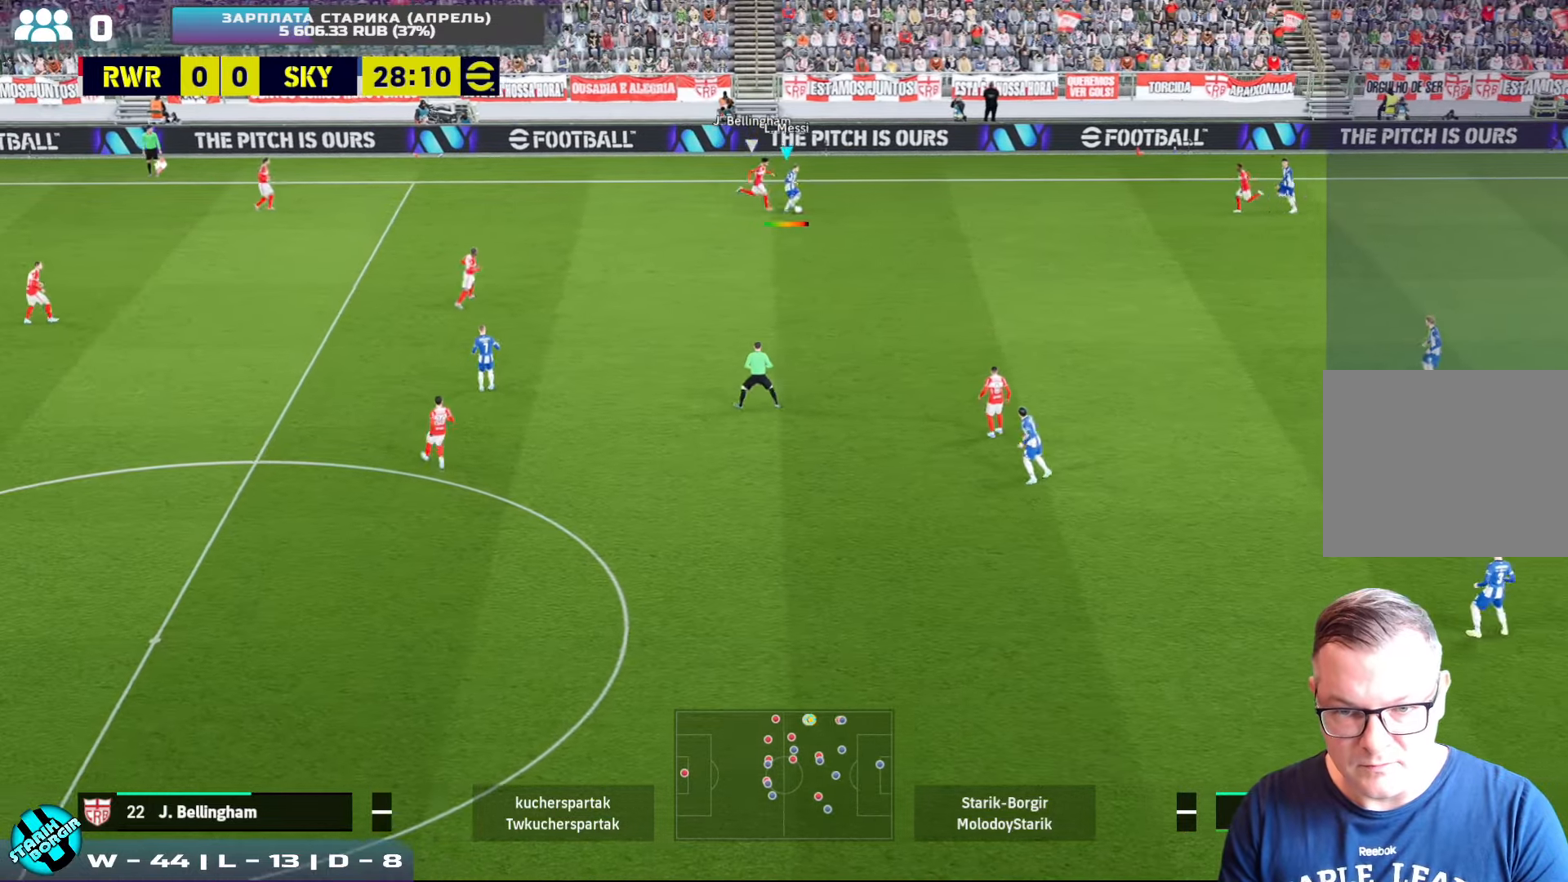
{"buttons": [], "left_stick": "down-left", "events": []}